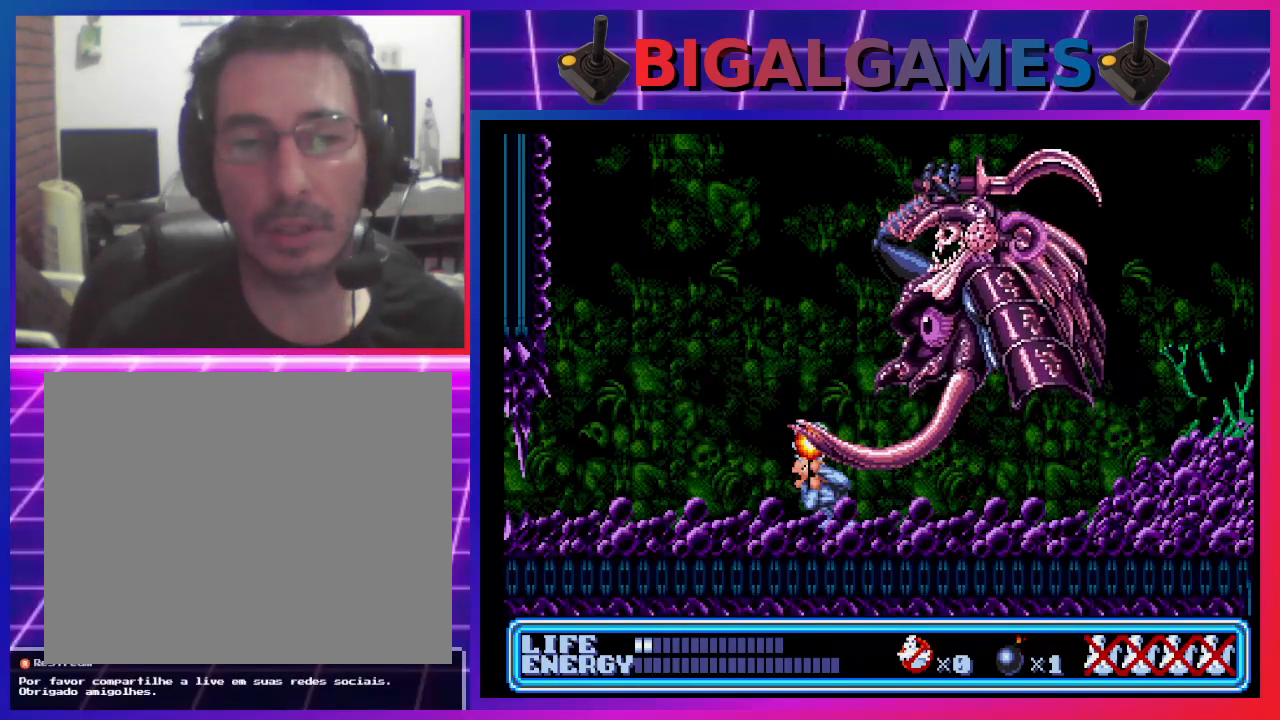
Gameplay with a controller (PlayStation layout); each line is a JSON object with the inputs held at the frame after it. "events" lists button and stick changes between this image and that frame as [ms after this image, input, new state], when the widget could be followed in between. Not read: right_stick.
{"buttons": ["DPAD_RIGHT"], "left_stick": "center", "events": [[67, "DPAD_RIGHT", "down"], [267, "DPAD_UP", "up"]]}
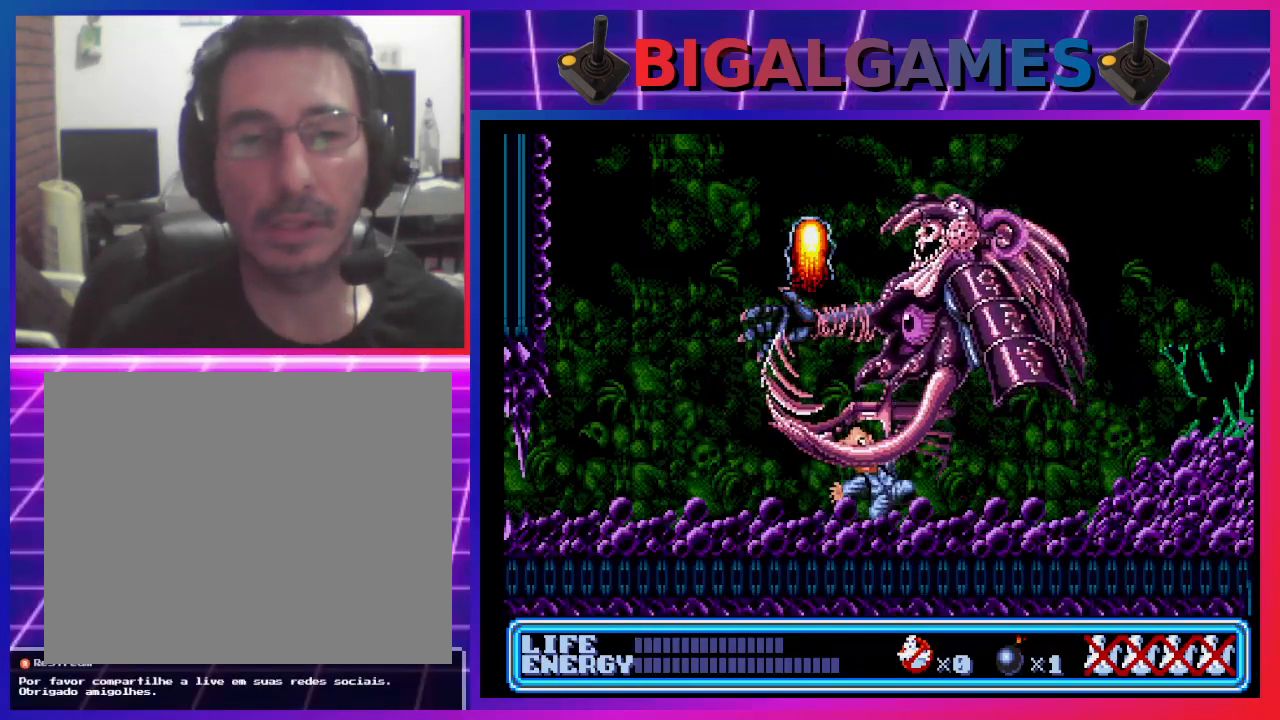
{"buttons": ["DPAD_RIGHT"], "left_stick": "center", "events": []}
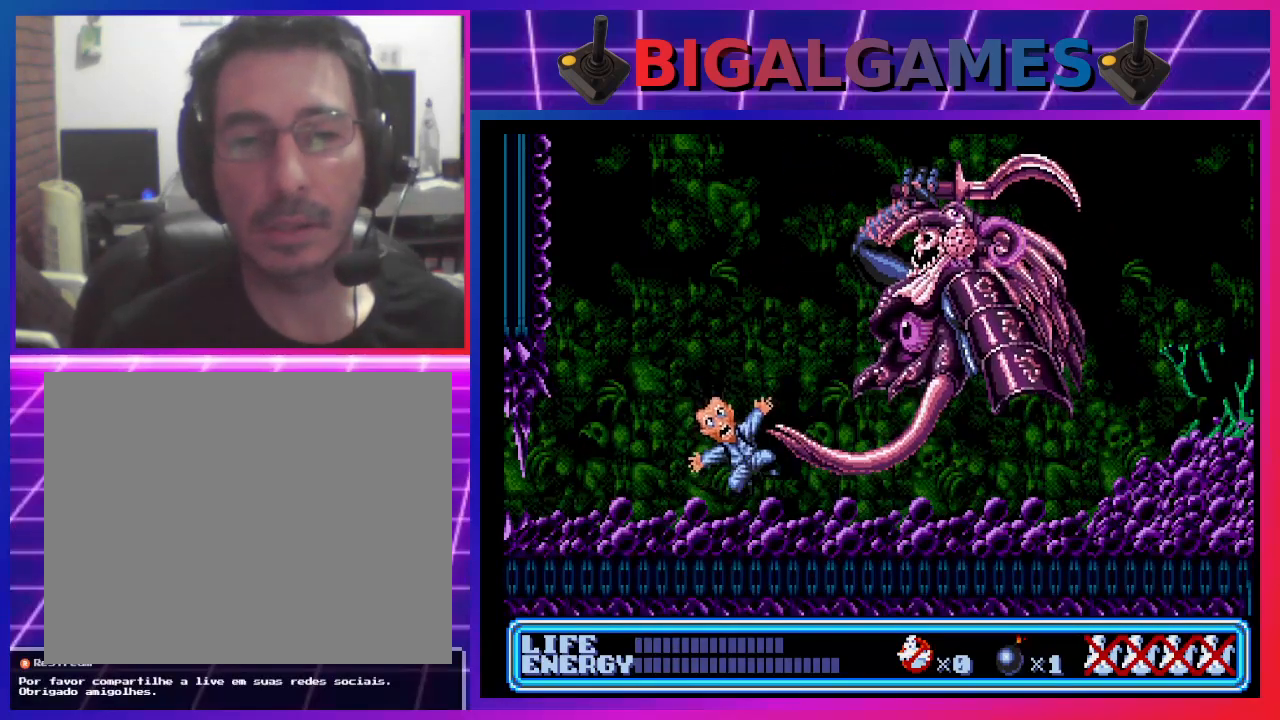
{"buttons": ["CROSS", "DPAD_UP", "DPAD_RIGHT"], "left_stick": "center", "events": [[67, "DPAD_RIGHT", "up"], [367, "DPAD_RIGHT", "down"], [367, "DPAD_UP", "down"], [500, "CROSS", "down"]]}
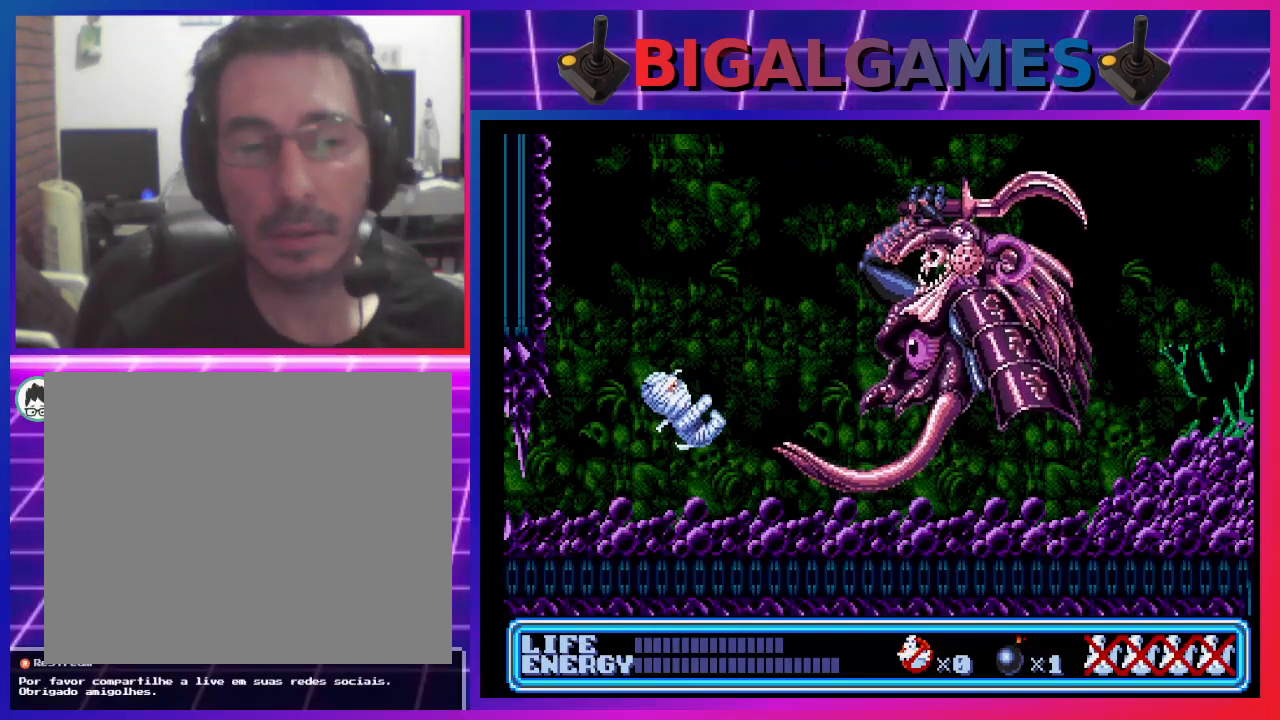
{"buttons": [], "left_stick": "center", "events": [[100, "CROSS", "up"], [167, "CROSS", "down"], [267, "CROSS", "up"], [300, "DPAD_RIGHT", "up"], [300, "DPAD_UP", "up"]]}
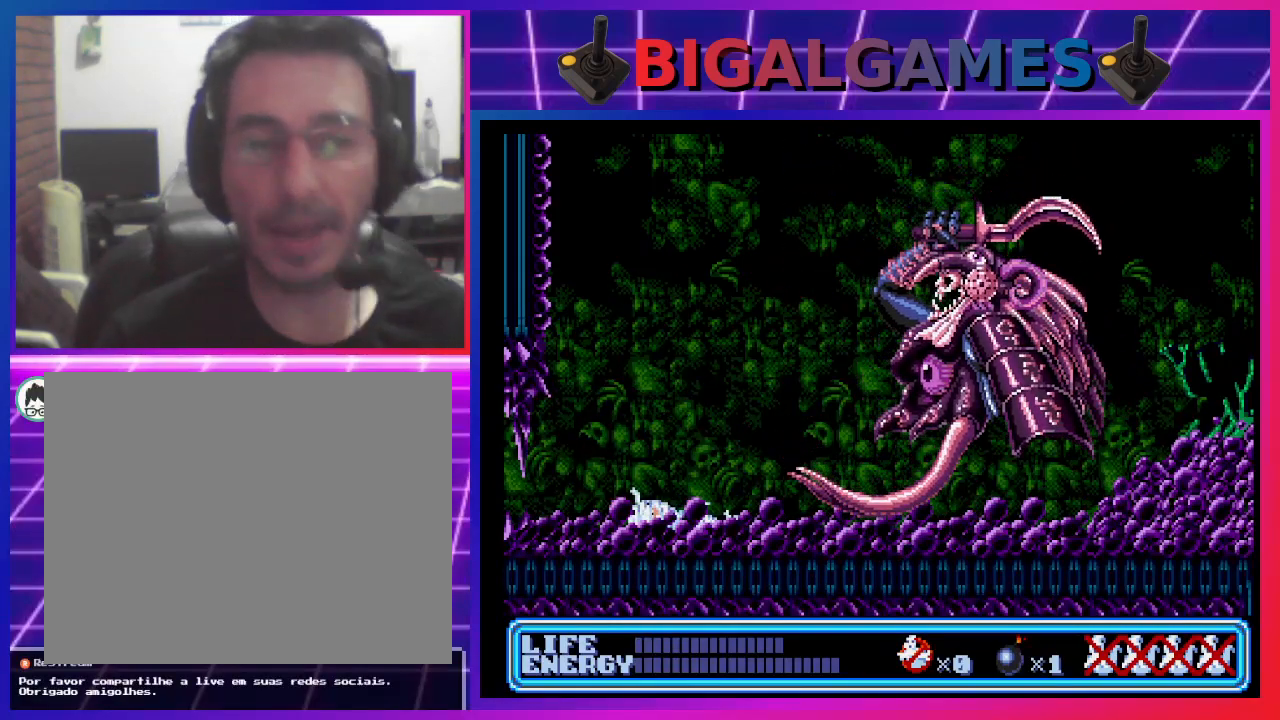
{"buttons": [], "left_stick": "center", "events": []}
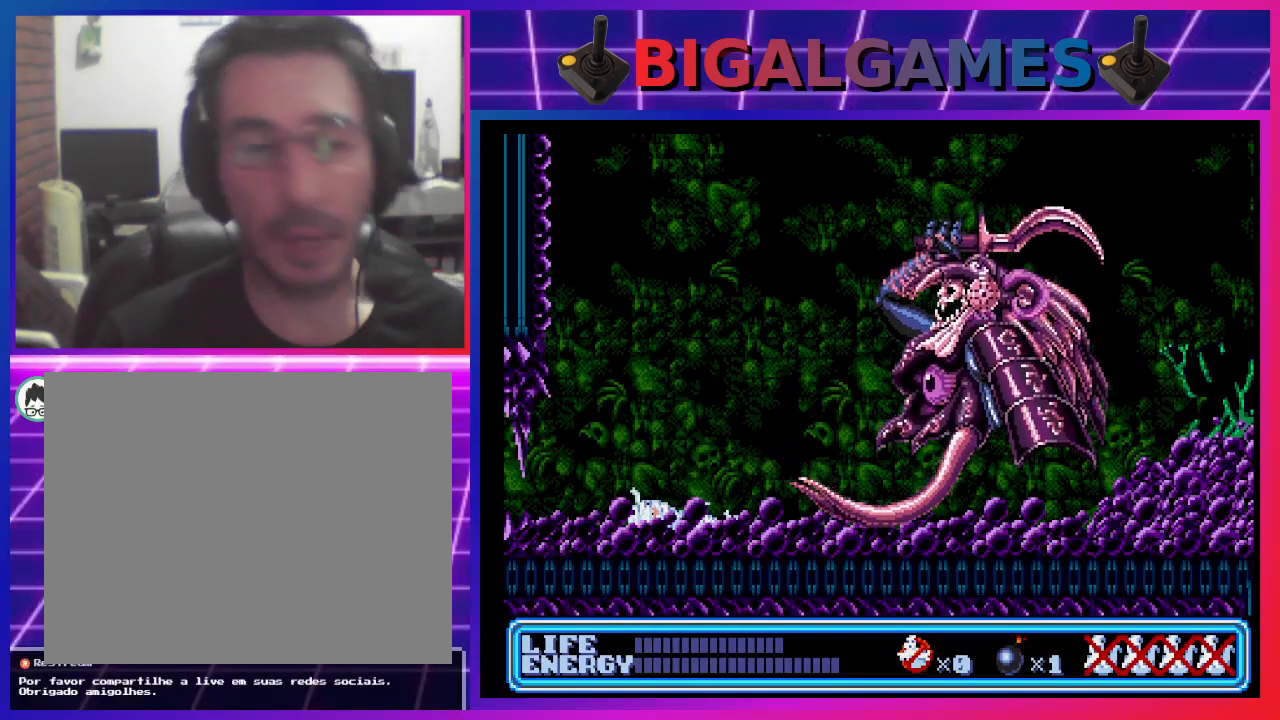
{"buttons": [], "left_stick": "center", "events": []}
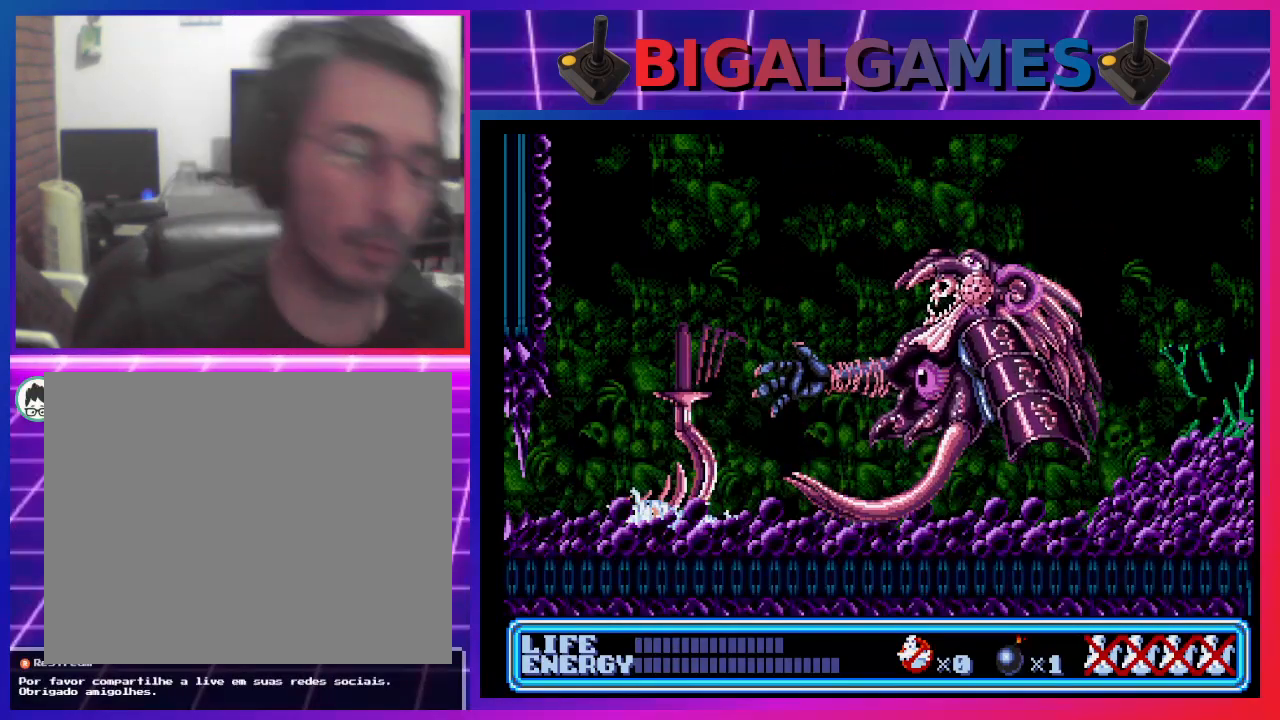
{"buttons": [], "left_stick": "center", "events": []}
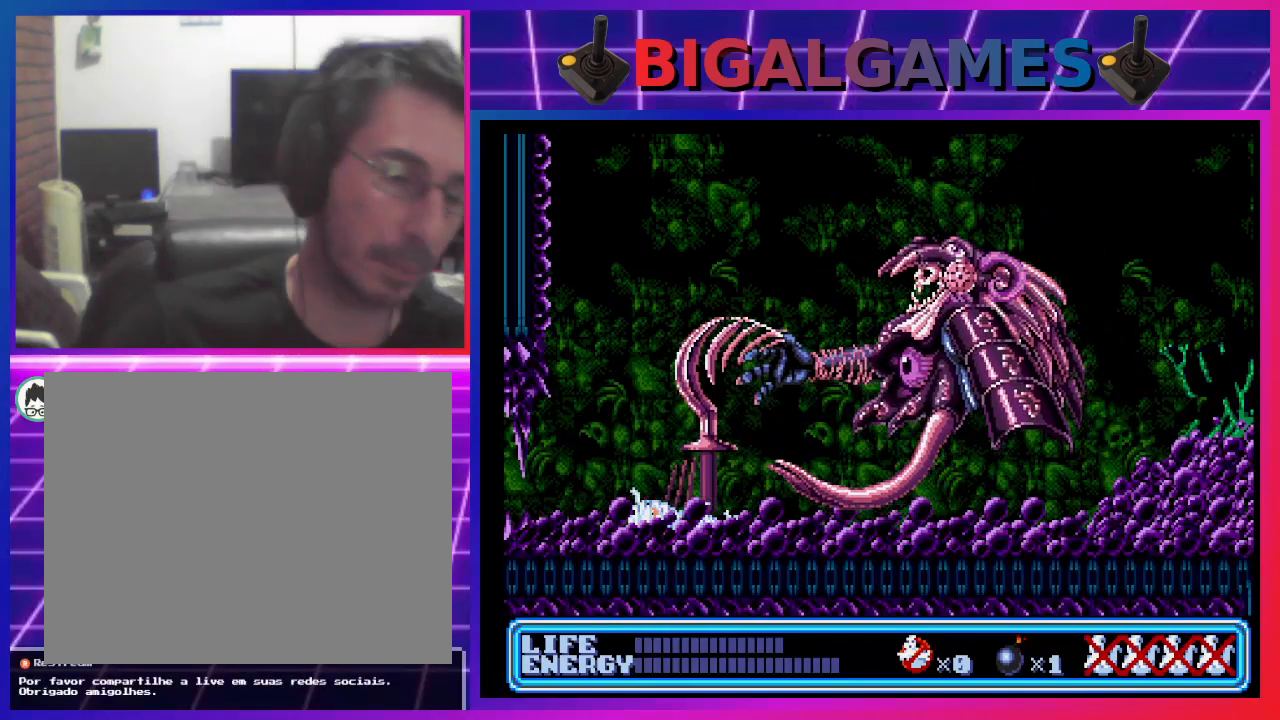
{"buttons": [], "left_stick": "center", "events": []}
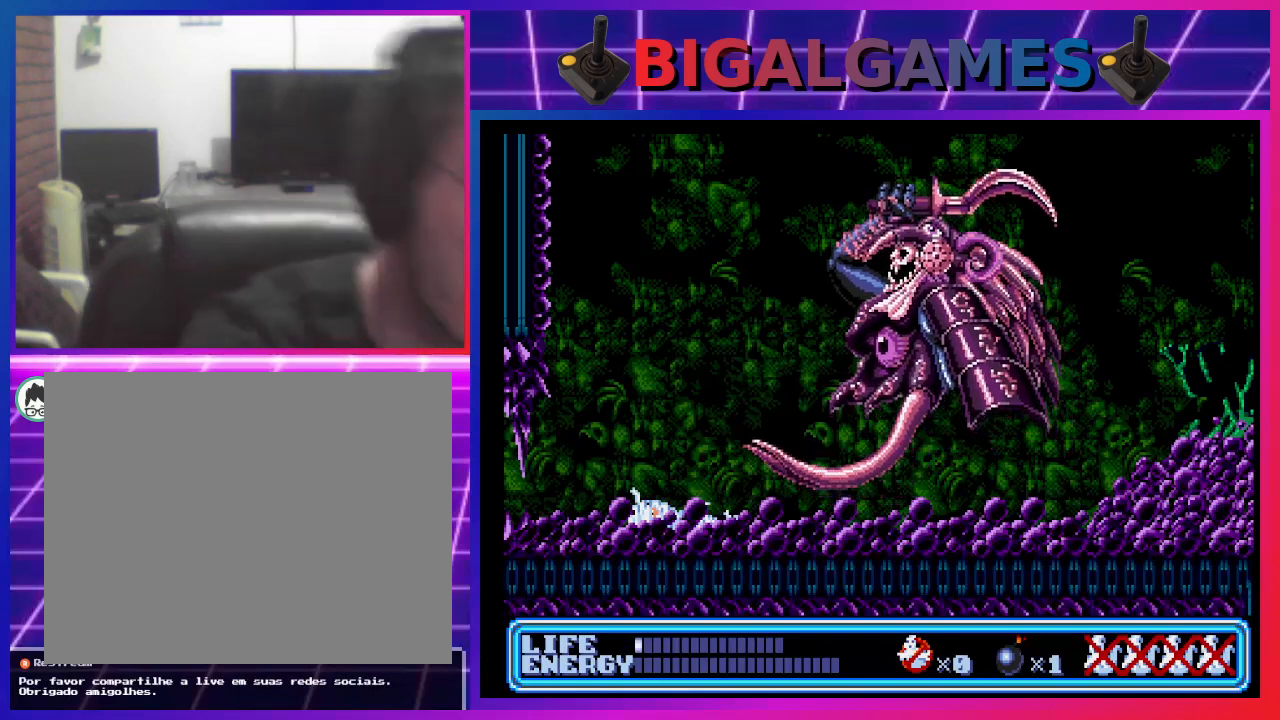
{"buttons": [], "left_stick": "center", "events": []}
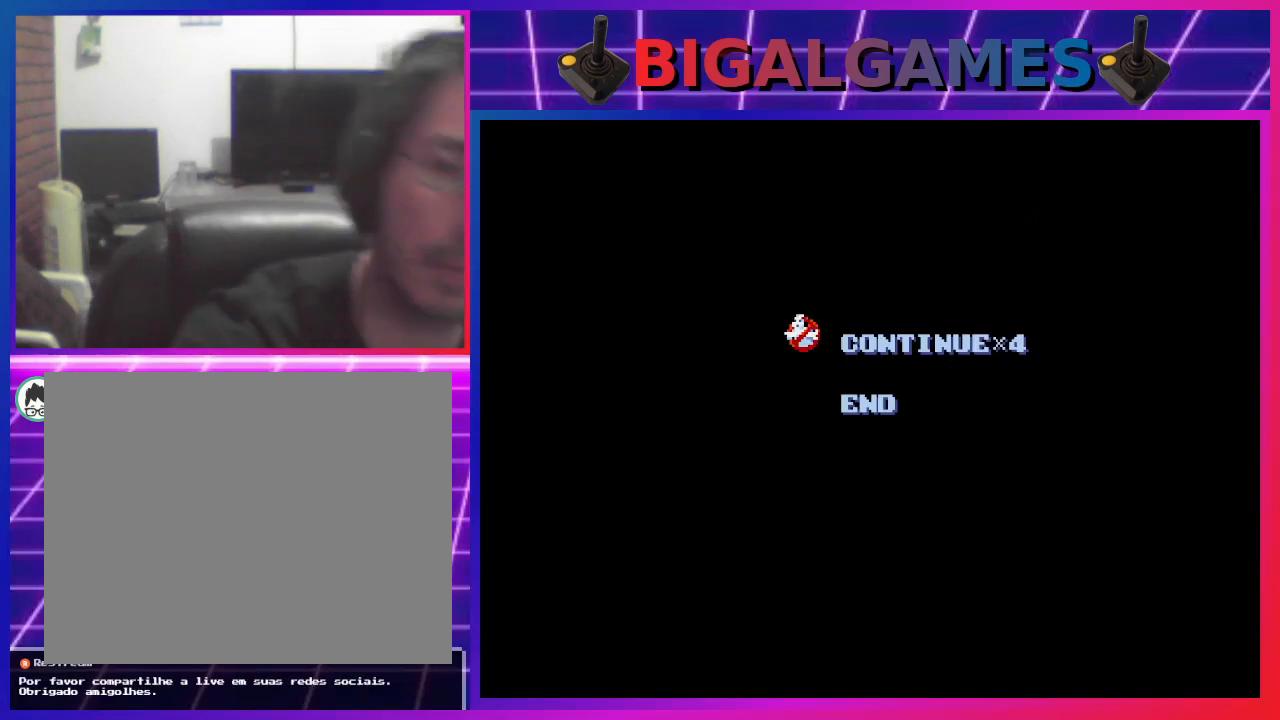
{"buttons": [], "left_stick": "center", "events": []}
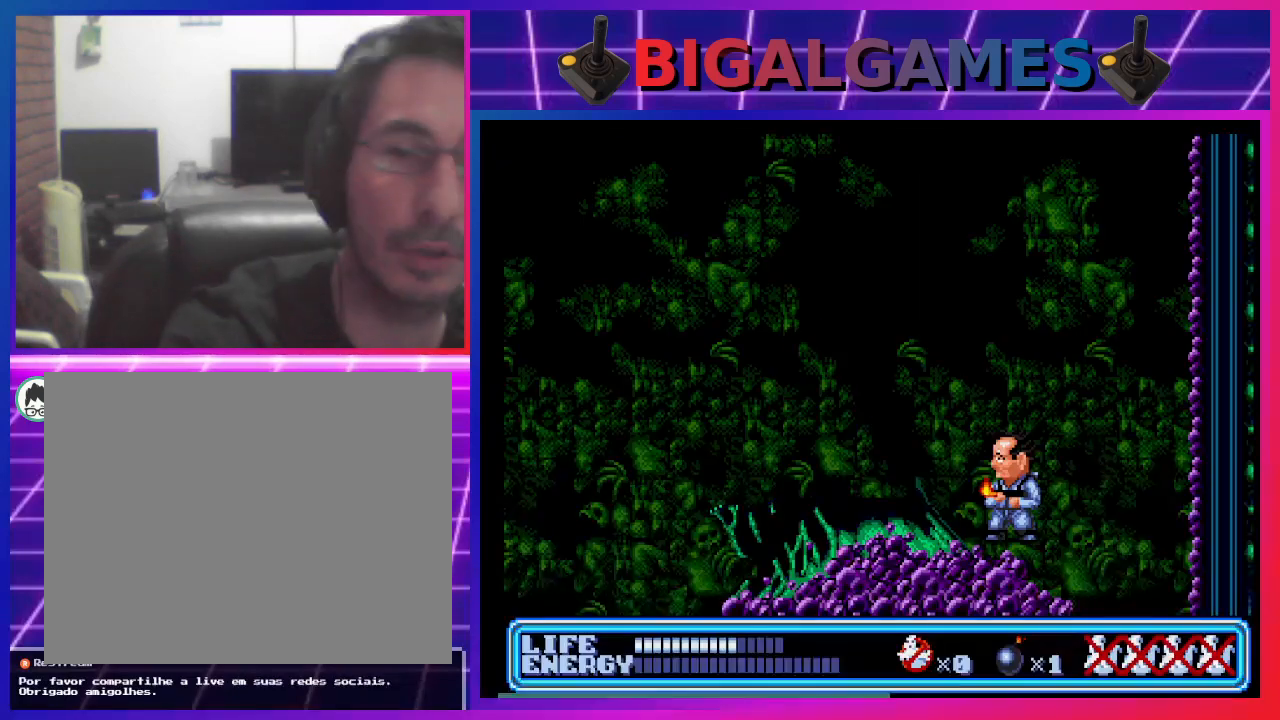
{"buttons": [], "left_stick": "center", "events": []}
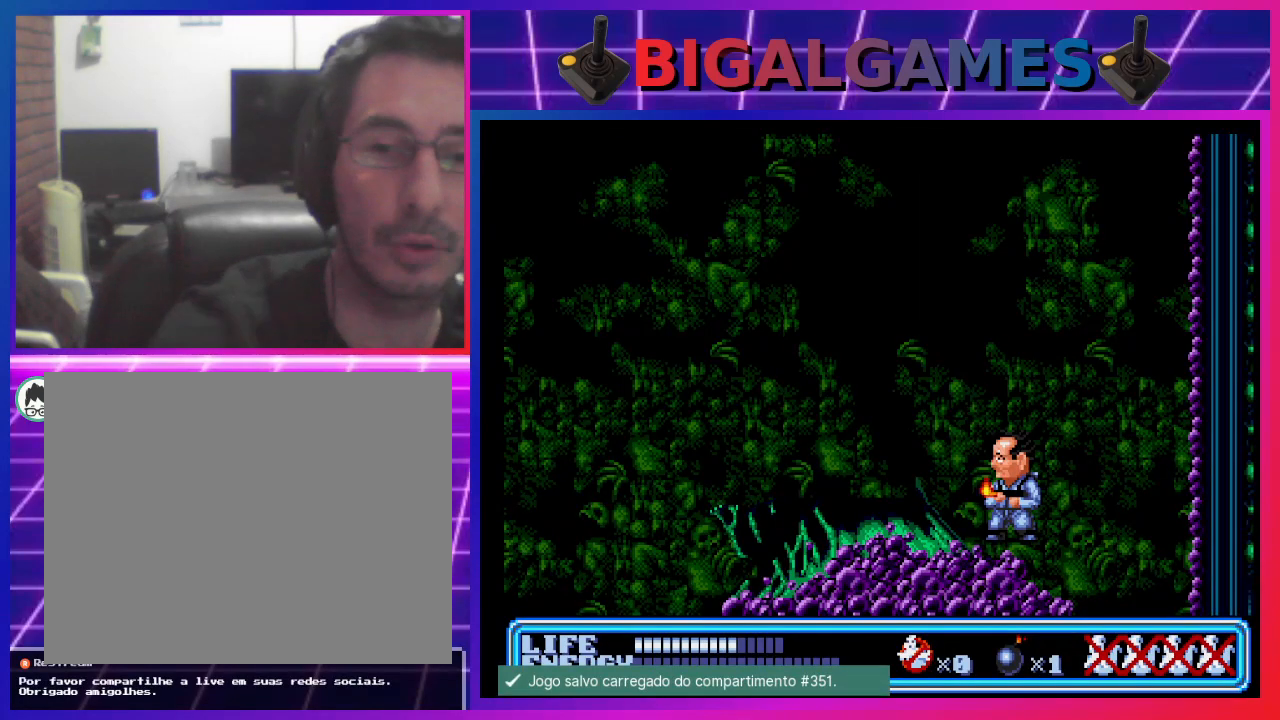
{"buttons": ["DPAD_LEFT"], "left_stick": "center", "events": [[200, "DPAD_LEFT", "down"]]}
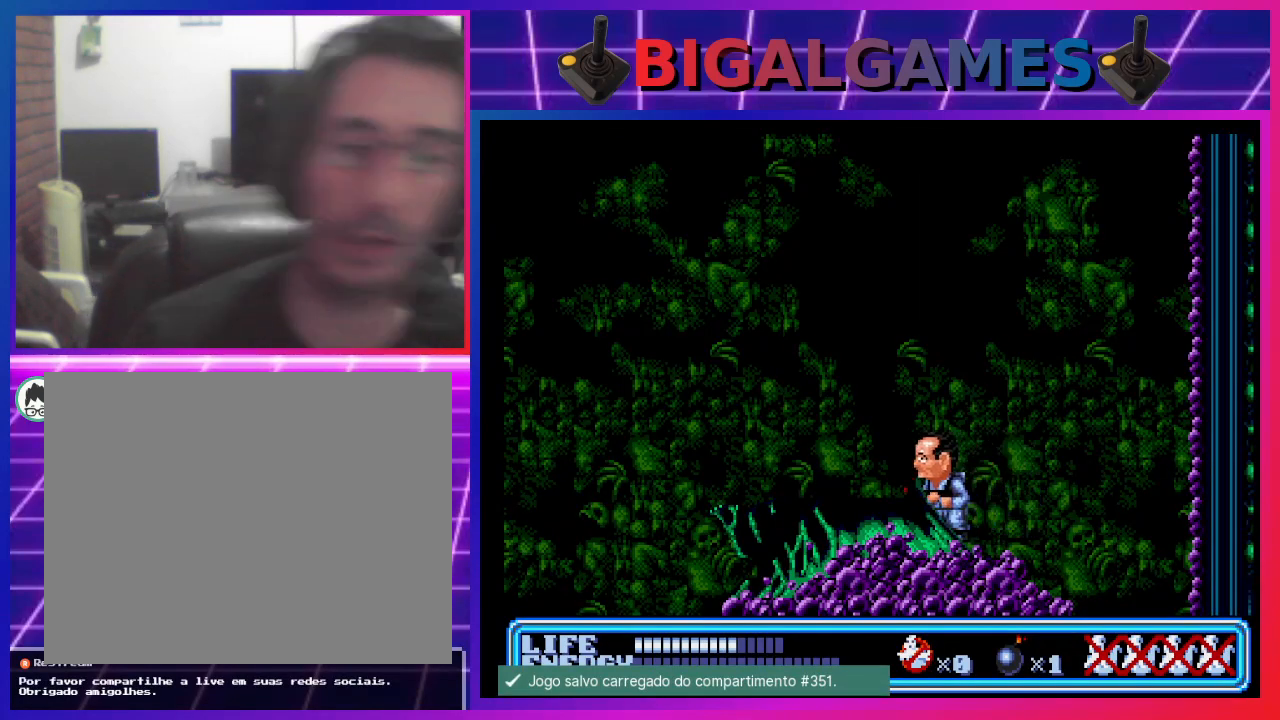
{"buttons": [], "left_stick": "center", "events": [[400, "DPAD_LEFT", "up"]]}
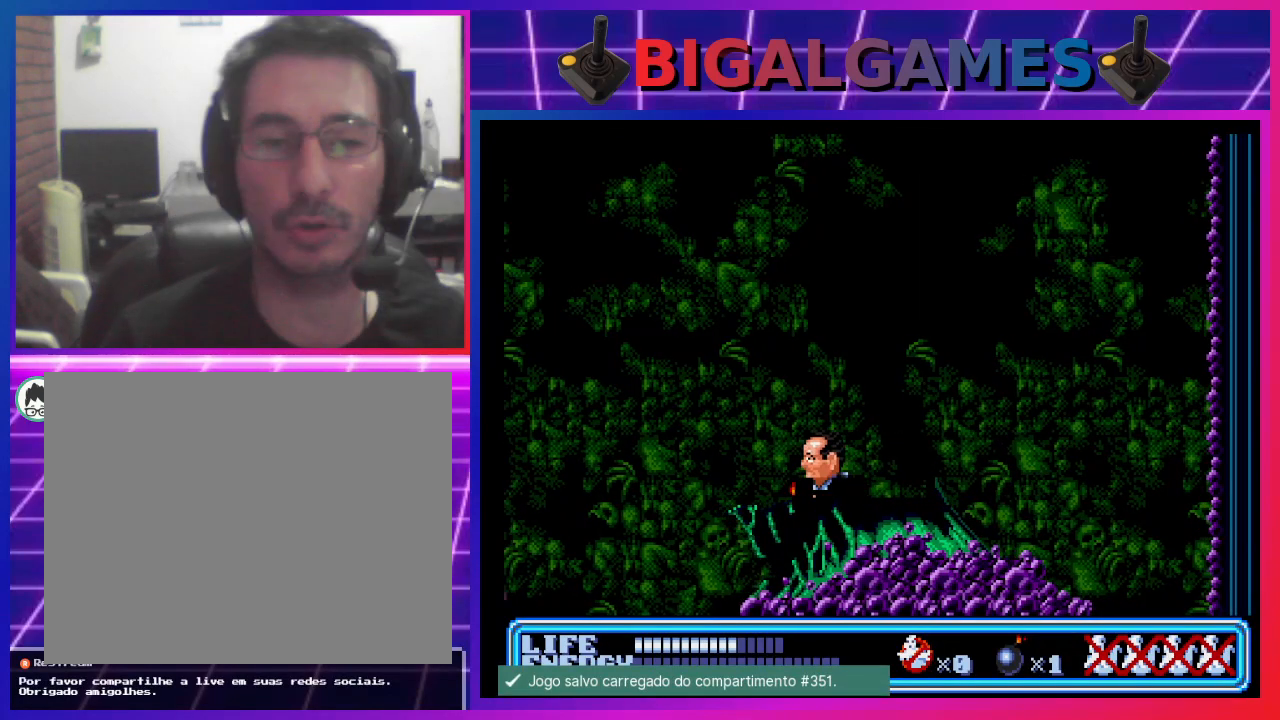
{"buttons": ["DPAD_RIGHT"], "left_stick": "center", "events": [[133, "CROSS", "down"], [267, "CROSS", "up"], [467, "DPAD_RIGHT", "down"]]}
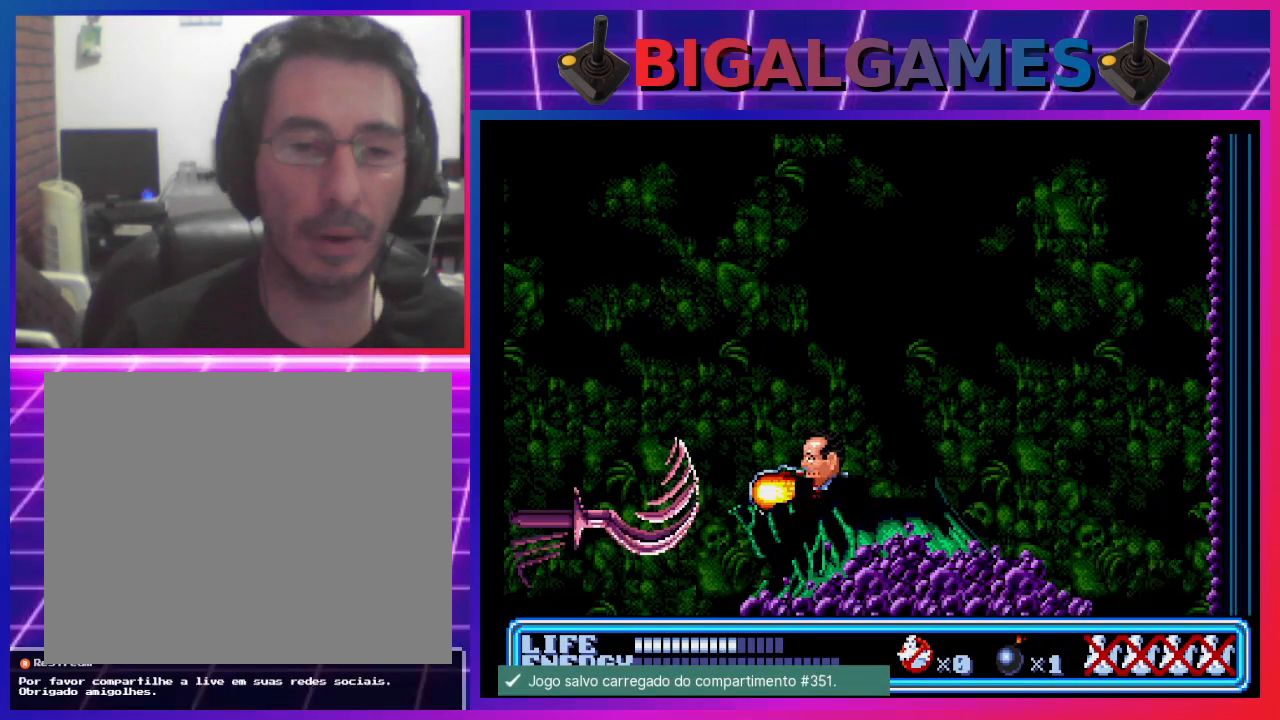
{"buttons": ["DPAD_RIGHT"], "left_stick": "center", "events": []}
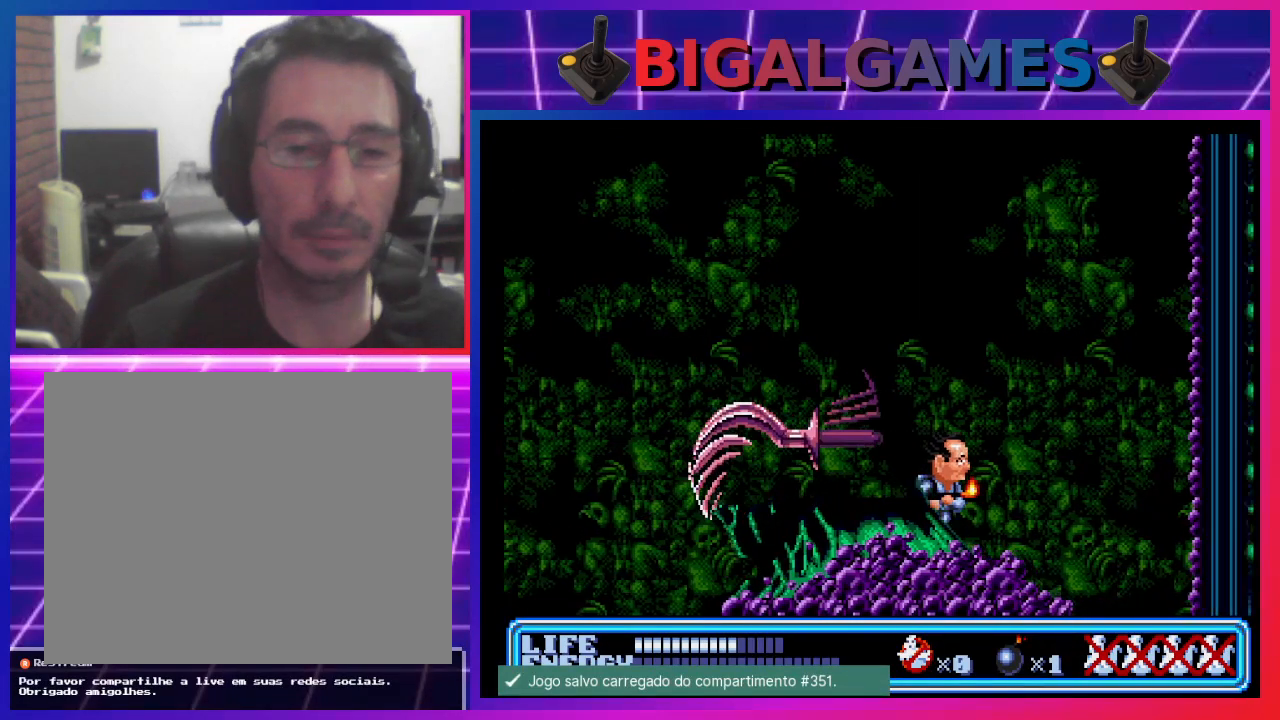
{"buttons": [], "left_stick": "center", "events": [[67, "DPAD_RIGHT", "up"]]}
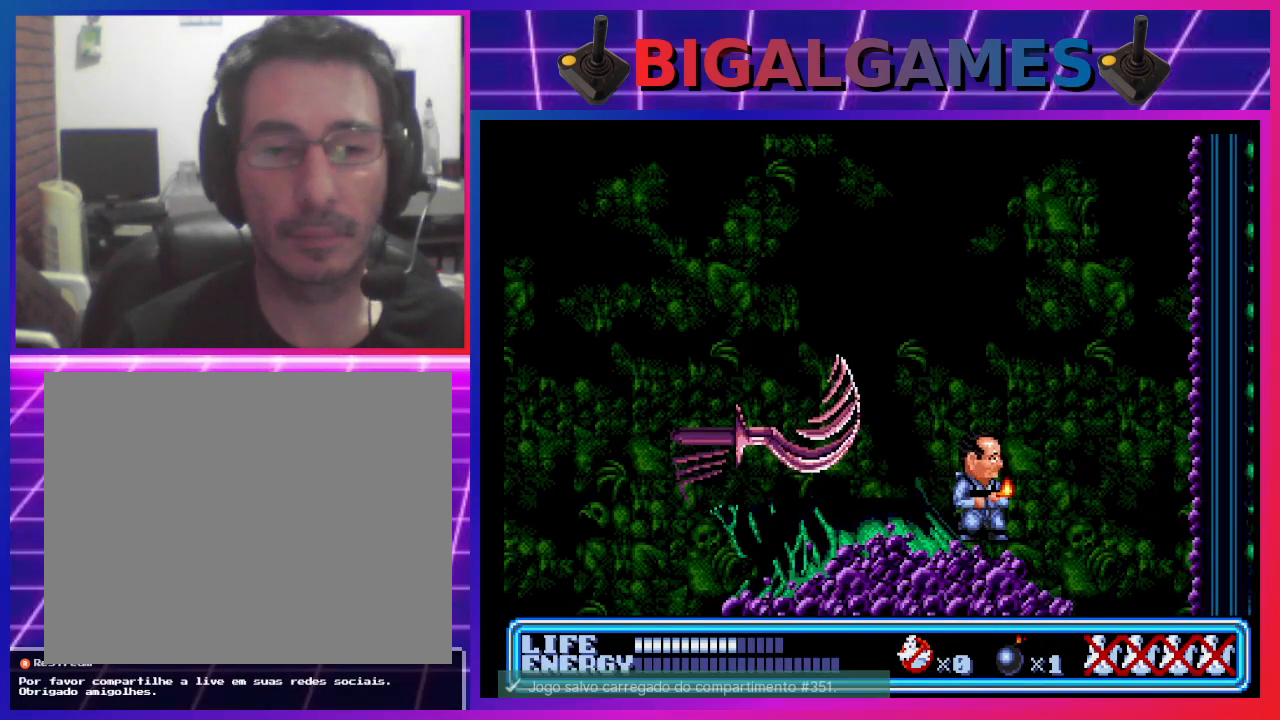
{"buttons": ["CROSS", "DPAD_LEFT"], "left_stick": "center", "events": [[67, "DPAD_LEFT", "down"], [467, "CROSS", "down"]]}
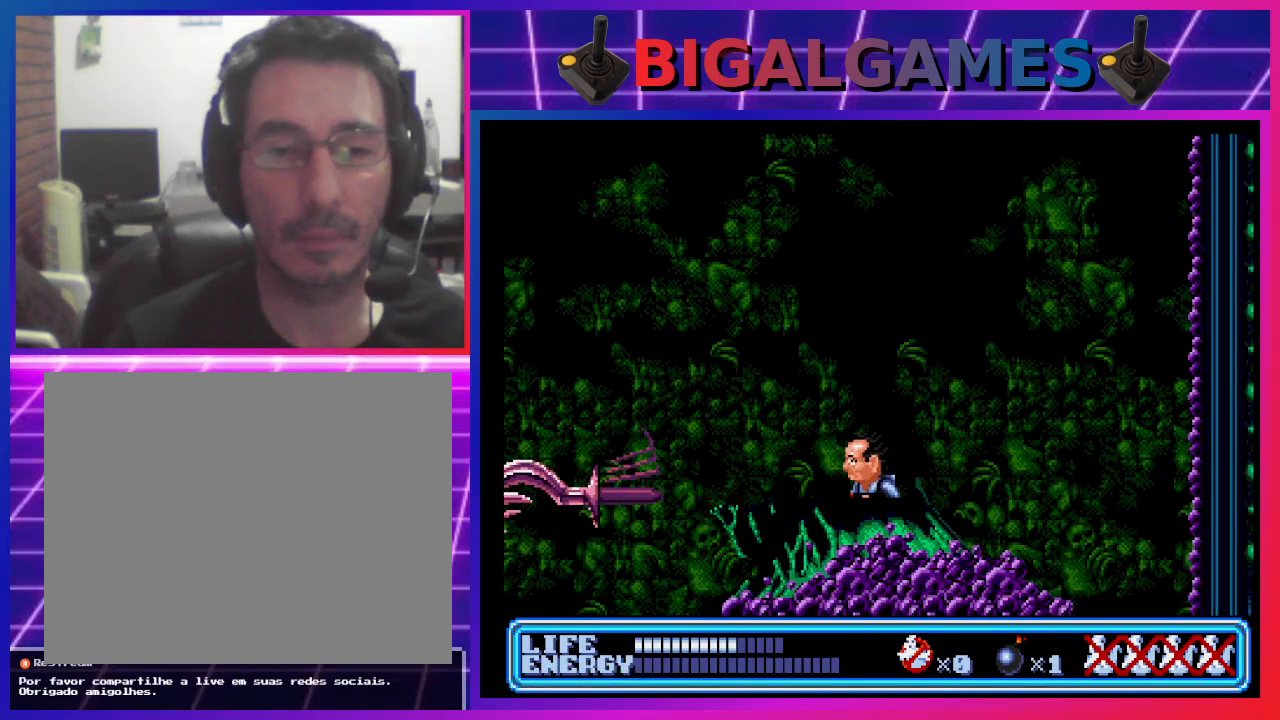
{"buttons": ["DPAD_LEFT"], "left_stick": "center", "events": [[200, "CROSS", "up"], [200, "DPAD_LEFT", "up"], [467, "DPAD_LEFT", "down"]]}
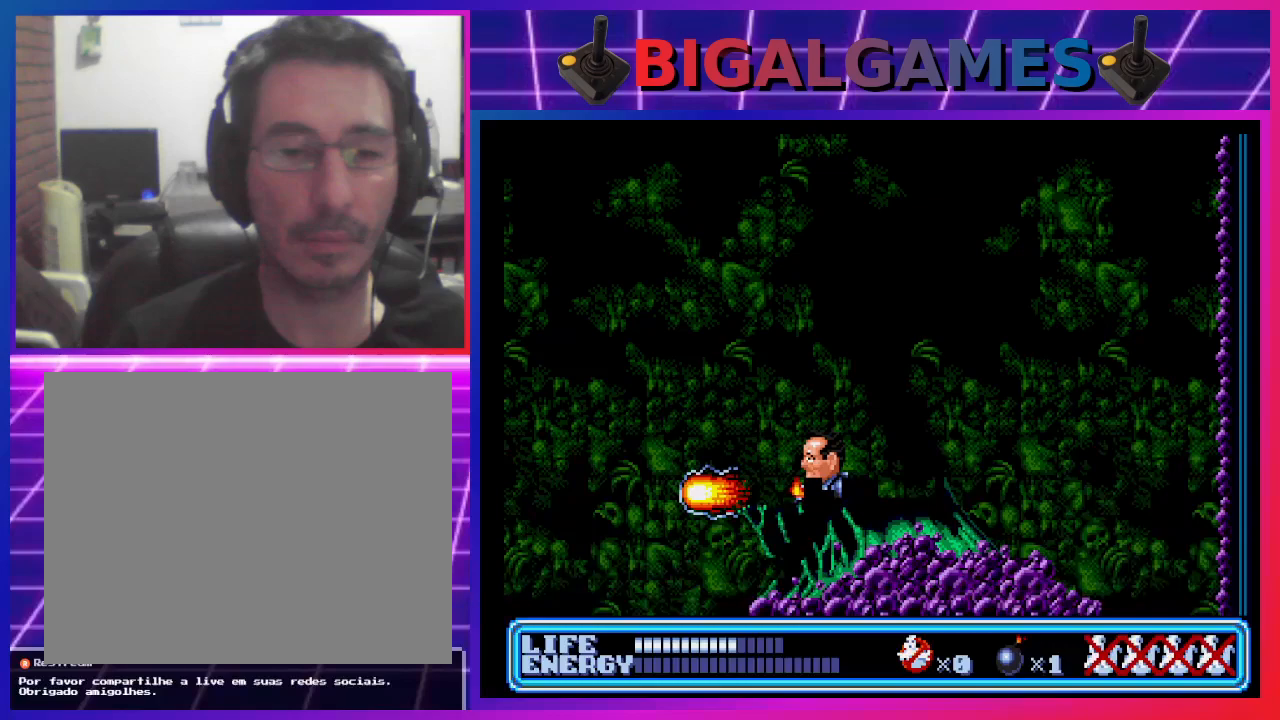
{"buttons": ["DPAD_LEFT"], "left_stick": "center", "events": [[67, "CIRCLE", "down"], [367, "CIRCLE", "up"]]}
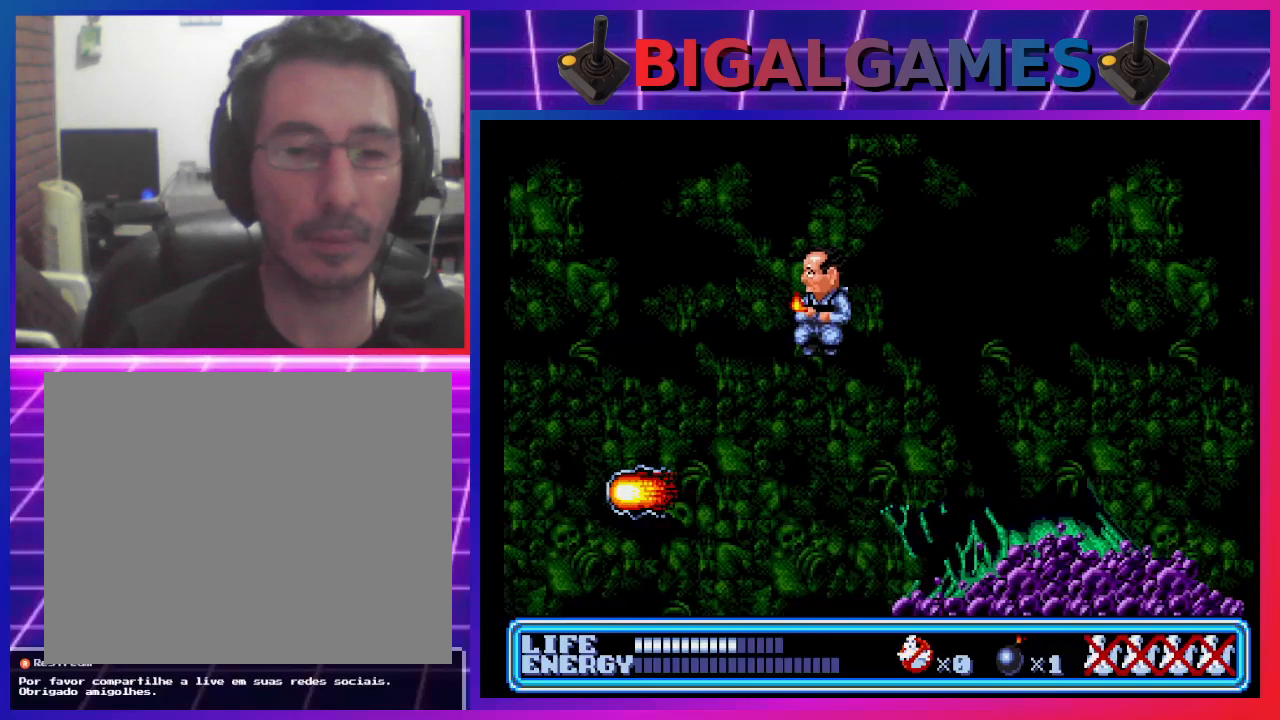
{"buttons": ["DPAD_LEFT"], "left_stick": "center", "events": []}
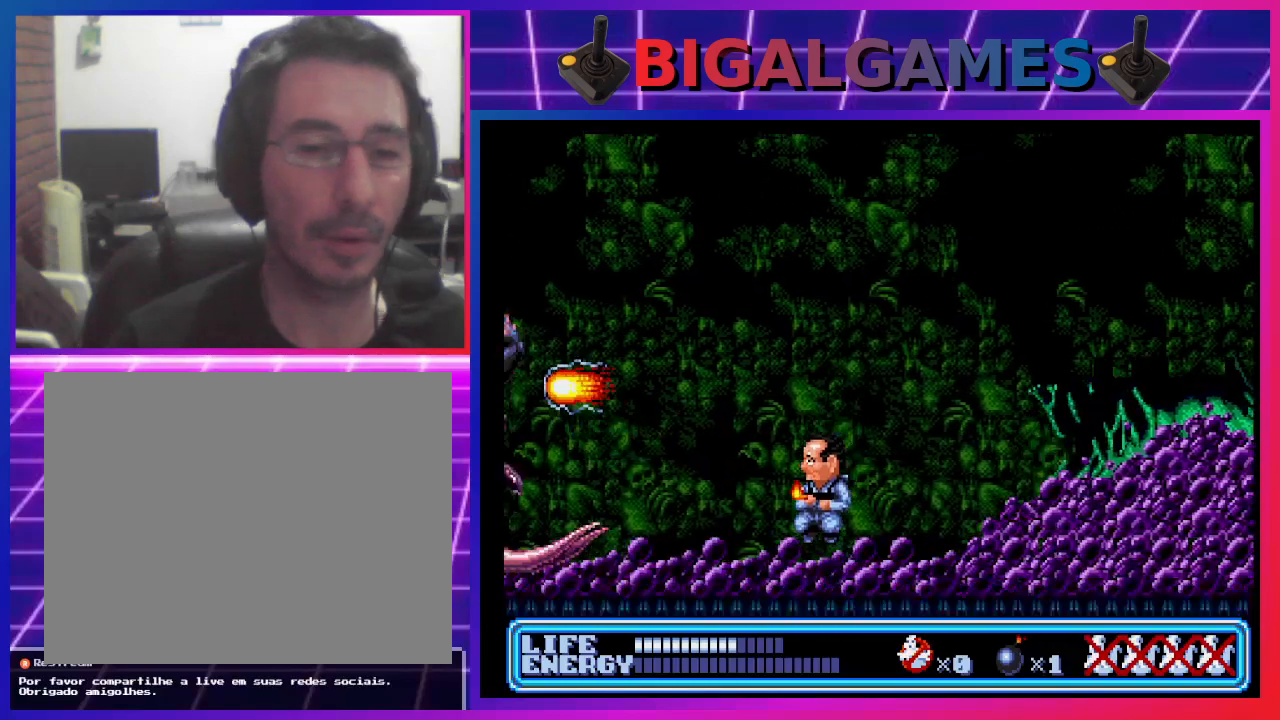
{"buttons": ["CIRCLE", "DPAD_RIGHT"], "left_stick": "center", "events": [[167, "DPAD_LEFT", "up"], [367, "DPAD_RIGHT", "down"], [467, "CIRCLE", "down"]]}
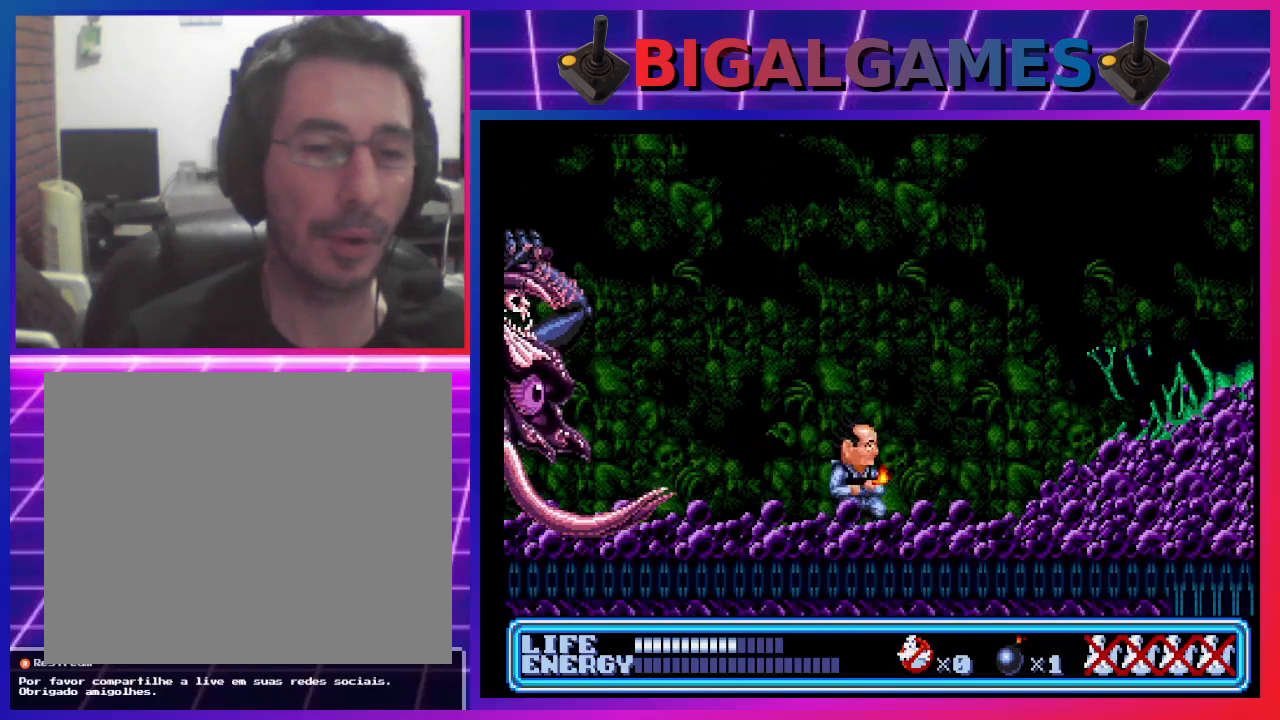
{"buttons": ["DPAD_RIGHT"], "left_stick": "center", "events": [[467, "CIRCLE", "up"]]}
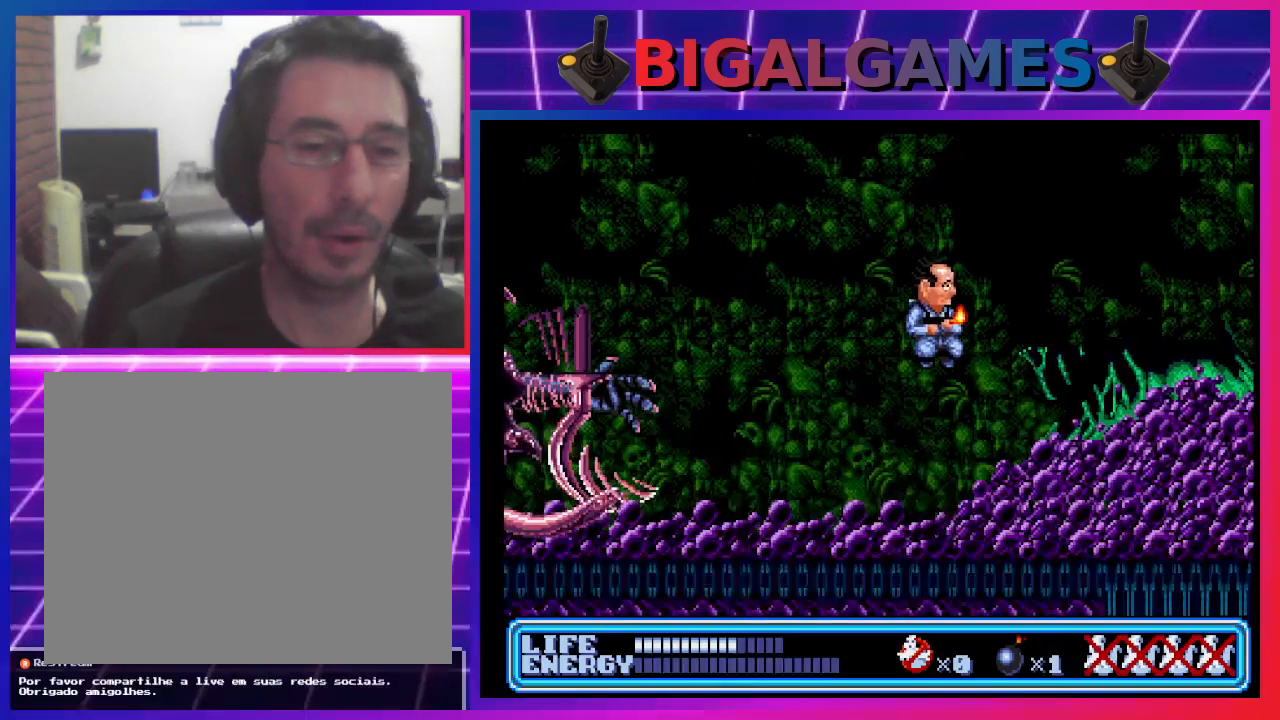
{"buttons": ["CIRCLE", "DPAD_RIGHT"], "left_stick": "center", "events": [[233, "CIRCLE", "down"]]}
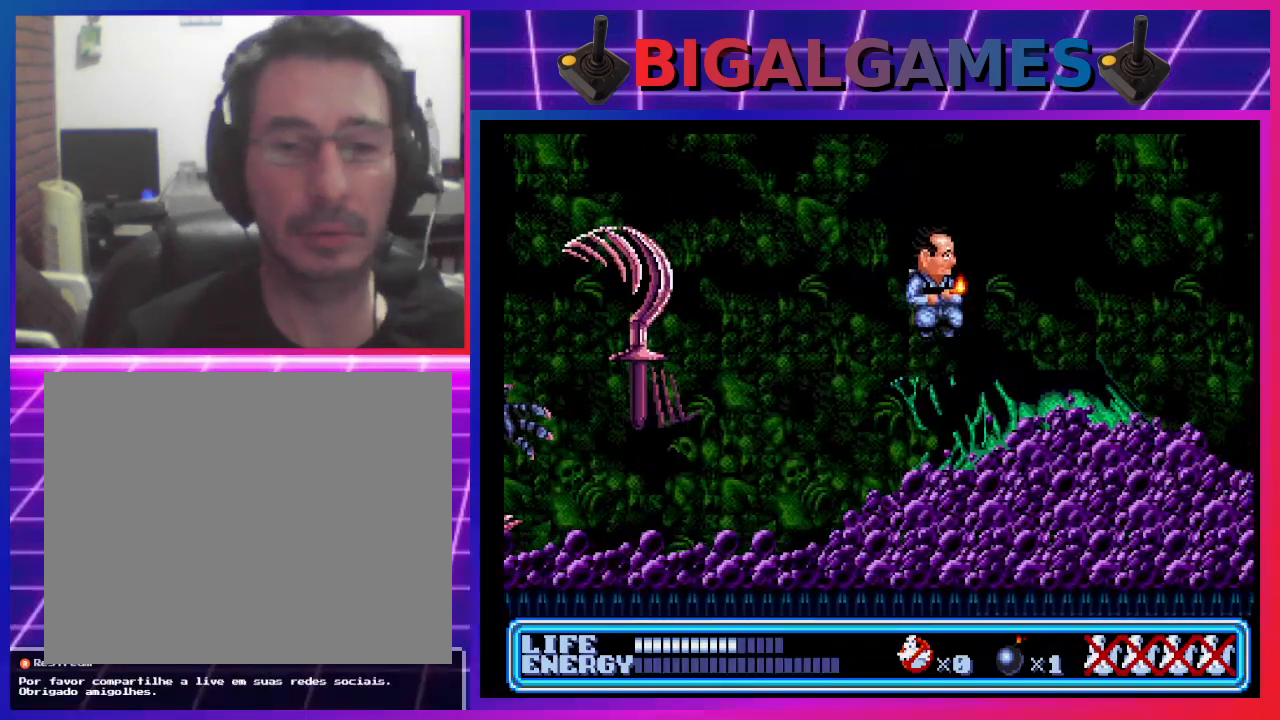
{"buttons": ["DPAD_RIGHT"], "left_stick": "center", "events": [[67, "CIRCLE", "up"]]}
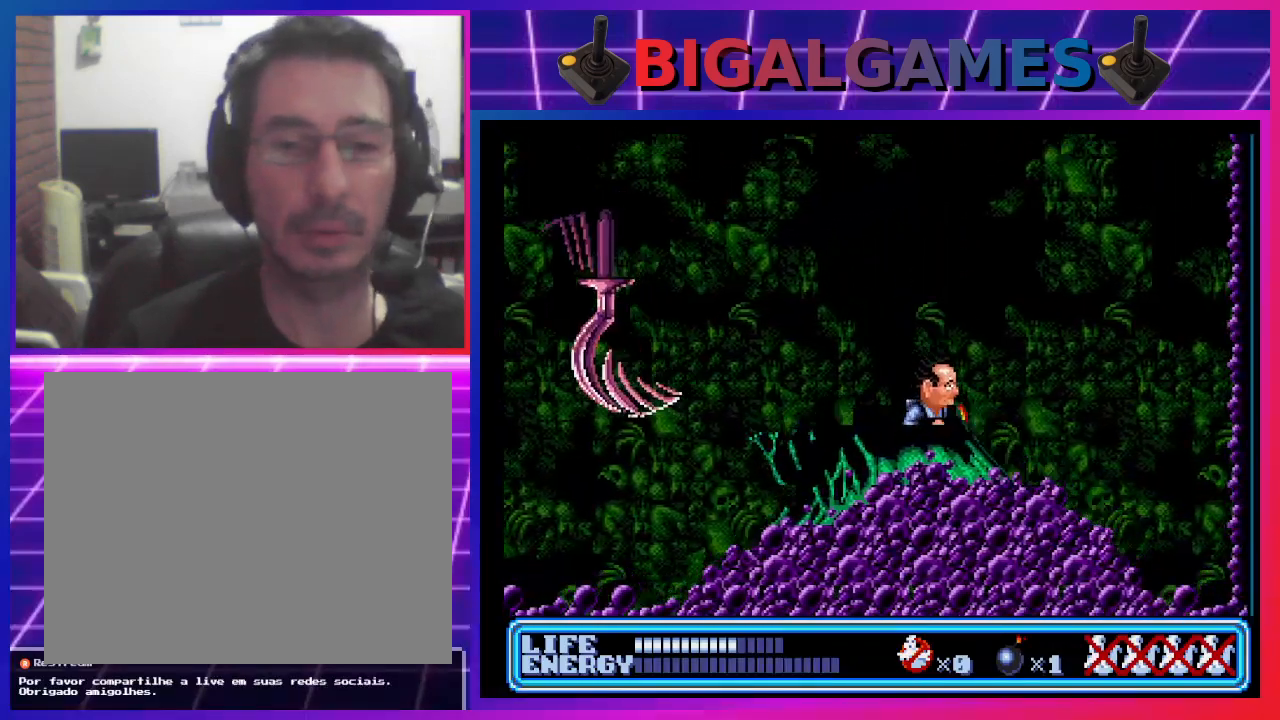
{"buttons": ["DPAD_LEFT"], "left_stick": "center", "events": [[100, "DPAD_RIGHT", "up"], [300, "DPAD_LEFT", "down"]]}
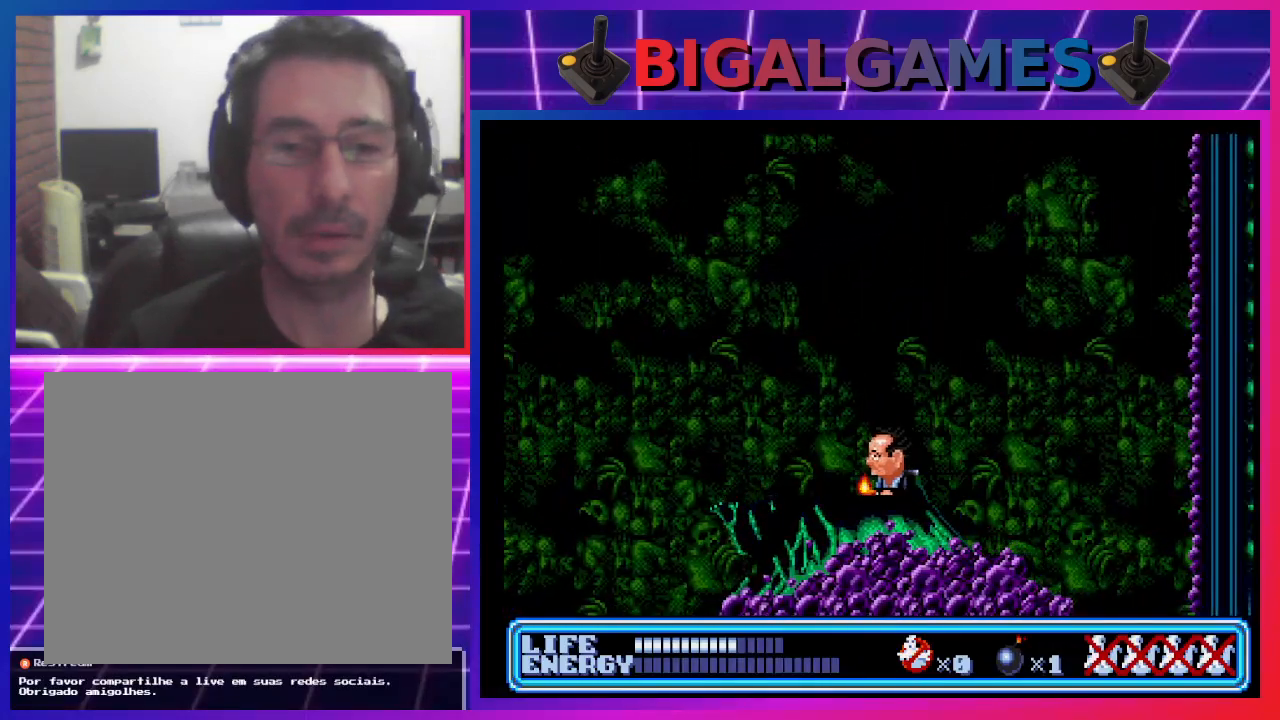
{"buttons": [], "left_stick": "center", "events": [[267, "CROSS", "down"], [433, "DPAD_LEFT", "up"], [467, "CROSS", "up"]]}
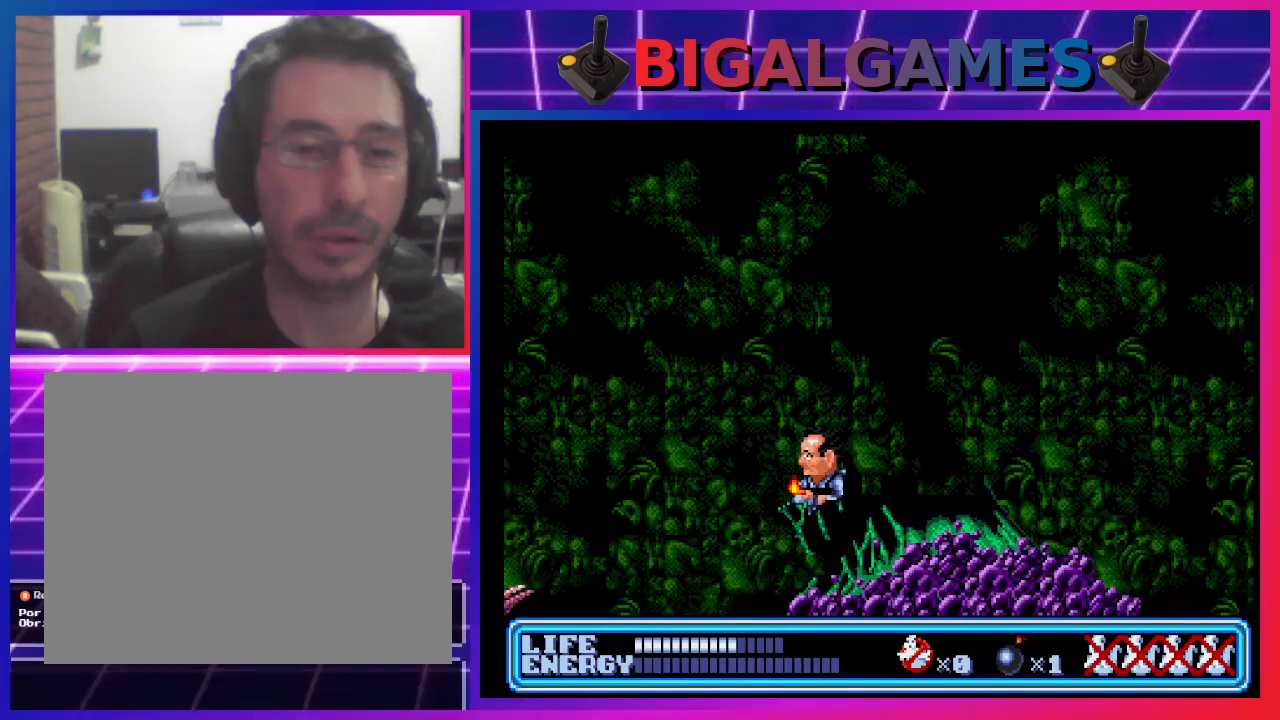
{"buttons": ["CIRCLE", "DPAD_LEFT"], "left_stick": "center", "events": [[333, "DPAD_LEFT", "down"], [367, "CIRCLE", "down"]]}
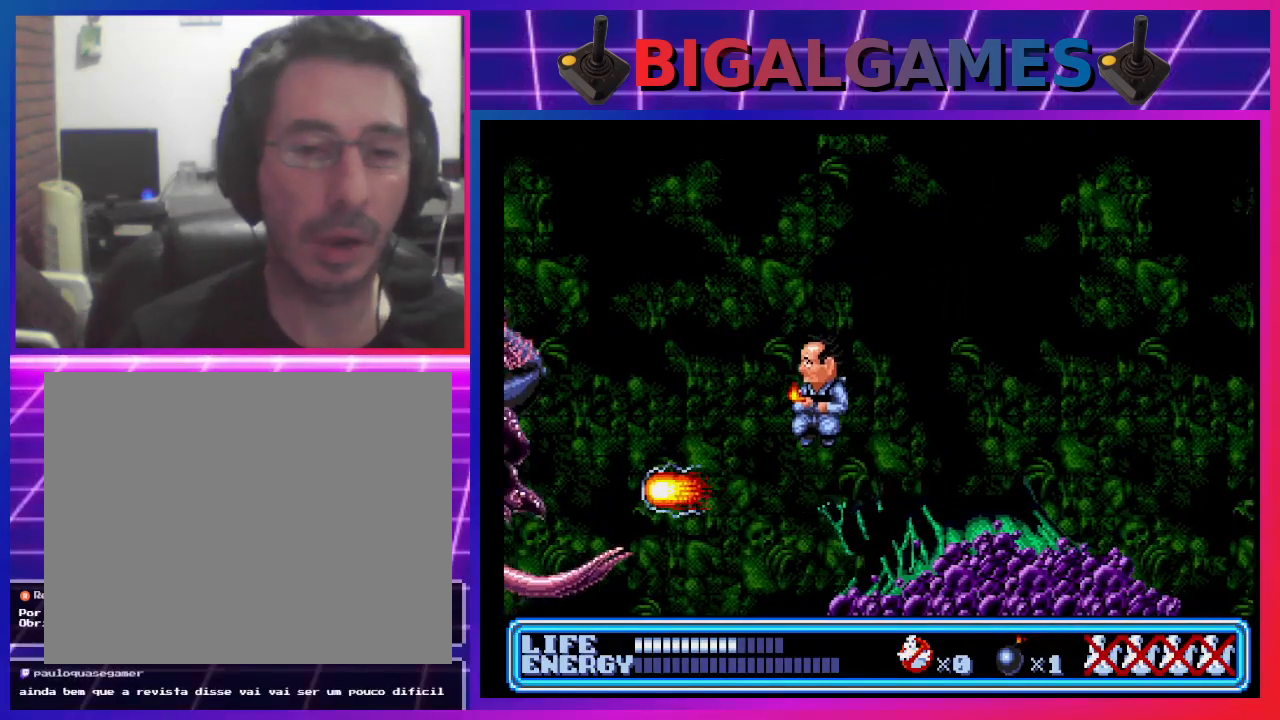
{"buttons": ["DPAD_RIGHT"], "left_stick": "center", "events": [[167, "DPAD_LEFT", "up"], [267, "CIRCLE", "up"], [267, "DPAD_RIGHT", "down"]]}
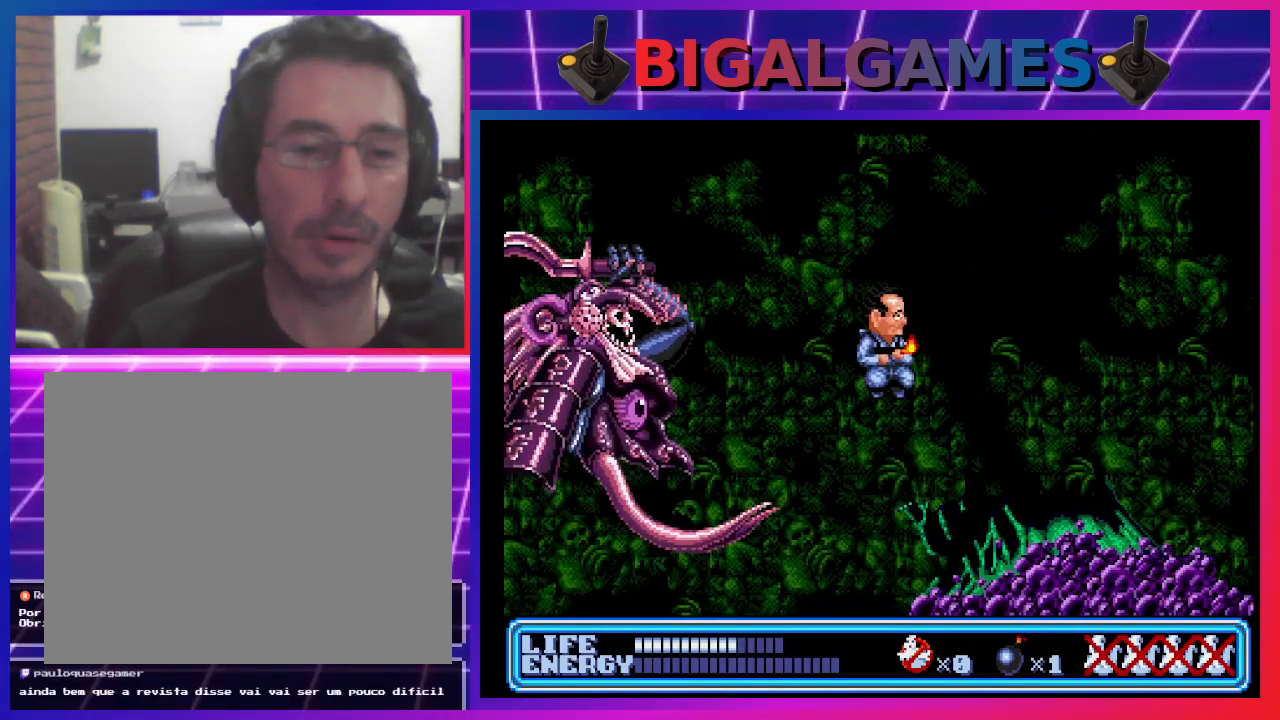
{"buttons": ["CROSS", "DPAD_UP", "DPAD_LEFT"], "left_stick": "center", "events": [[100, "DPAD_RIGHT", "up"], [200, "DPAD_LEFT", "down"], [233, "DPAD_UP", "down"], [333, "CROSS", "down"]]}